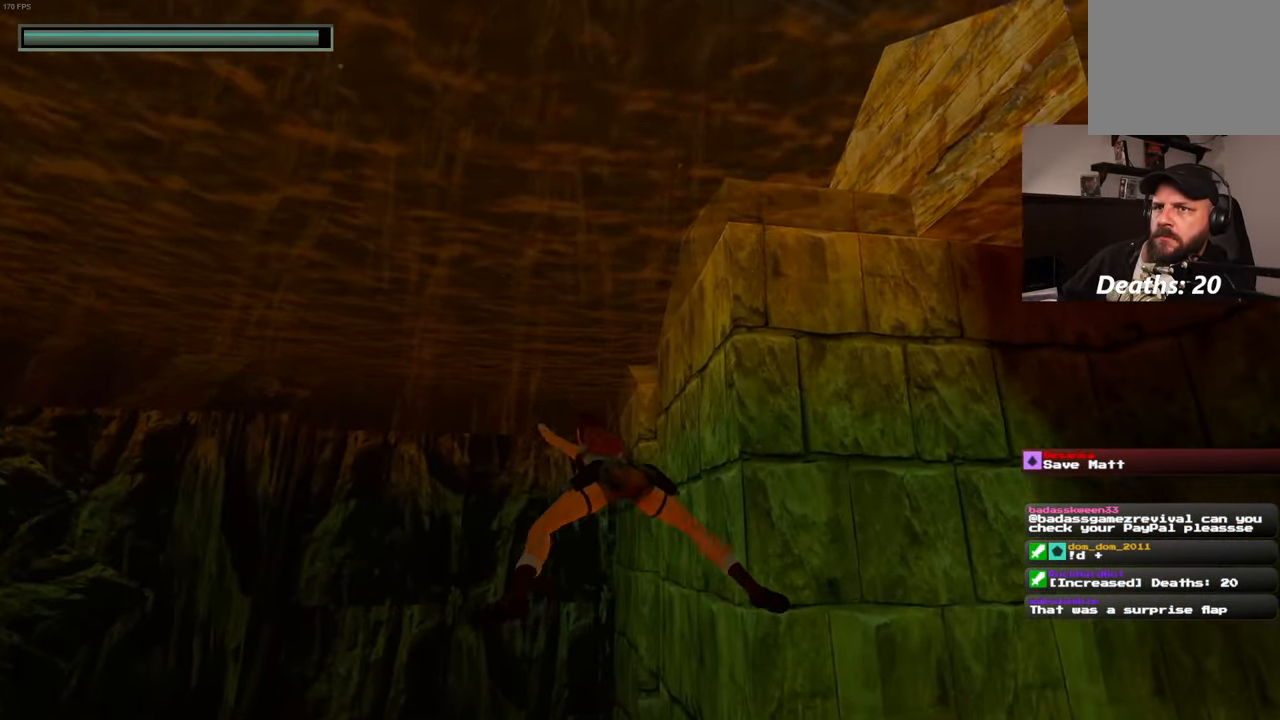
Gameplay with a controller (PlayStation layout); each line is a JSON object with the inputs held at the frame after it (dt_ms = milliseconds from this image to that frame). "events" lists button and stick changes between this image and that frame as [ms after this image, input, new state], when the widget could be followed in between. Not read: HOME L3 R3 START.
{"dt_ms": 500, "buttons": [], "left_stick": "up", "right_stick": "center", "events": [[83, "right_stick", "down"], [200, "right_stick", "center"]]}
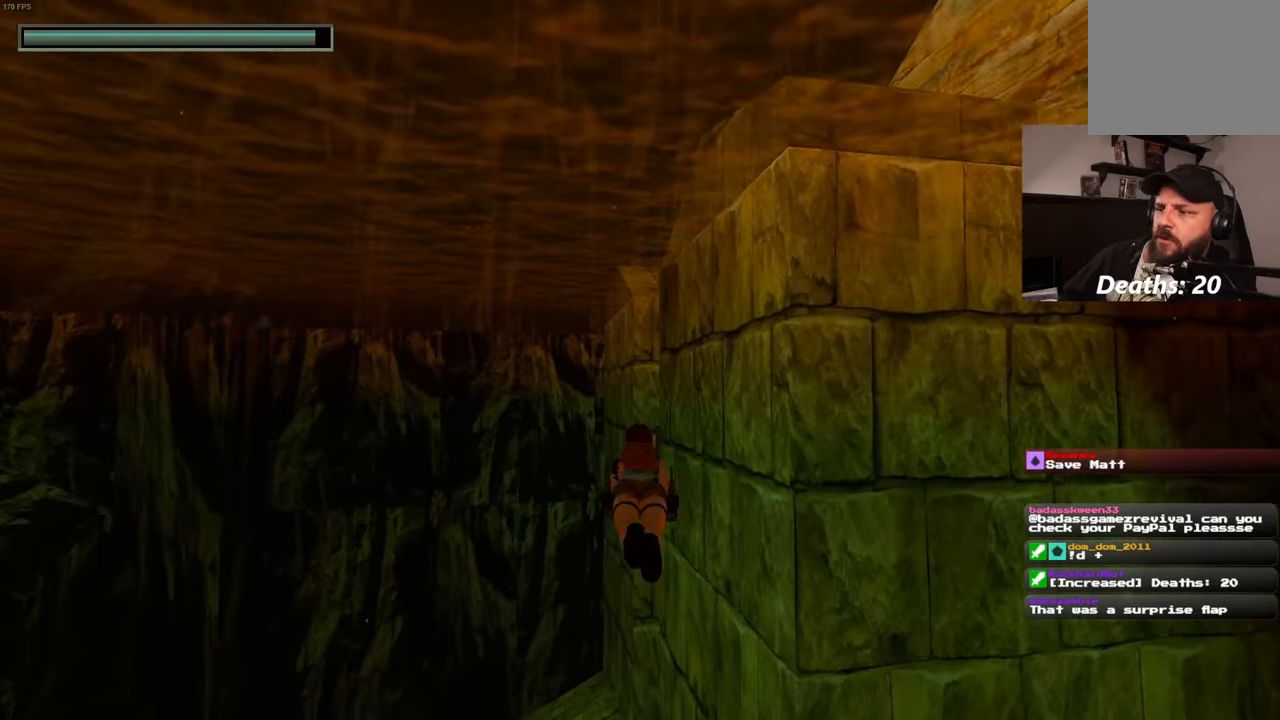
{"dt_ms": 500, "buttons": [], "left_stick": "up", "right_stick": "center", "events": []}
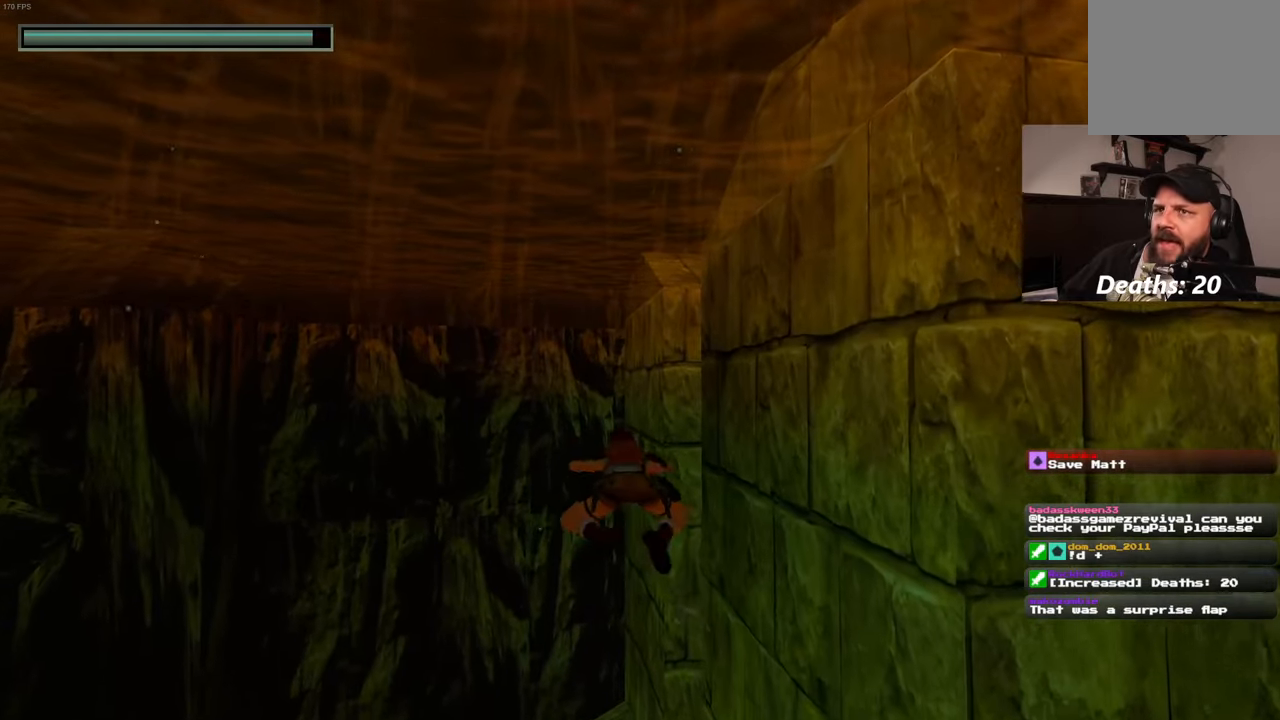
{"dt_ms": 500, "buttons": [], "left_stick": "up", "right_stick": "right", "events": [[467, "right_stick", "right"]]}
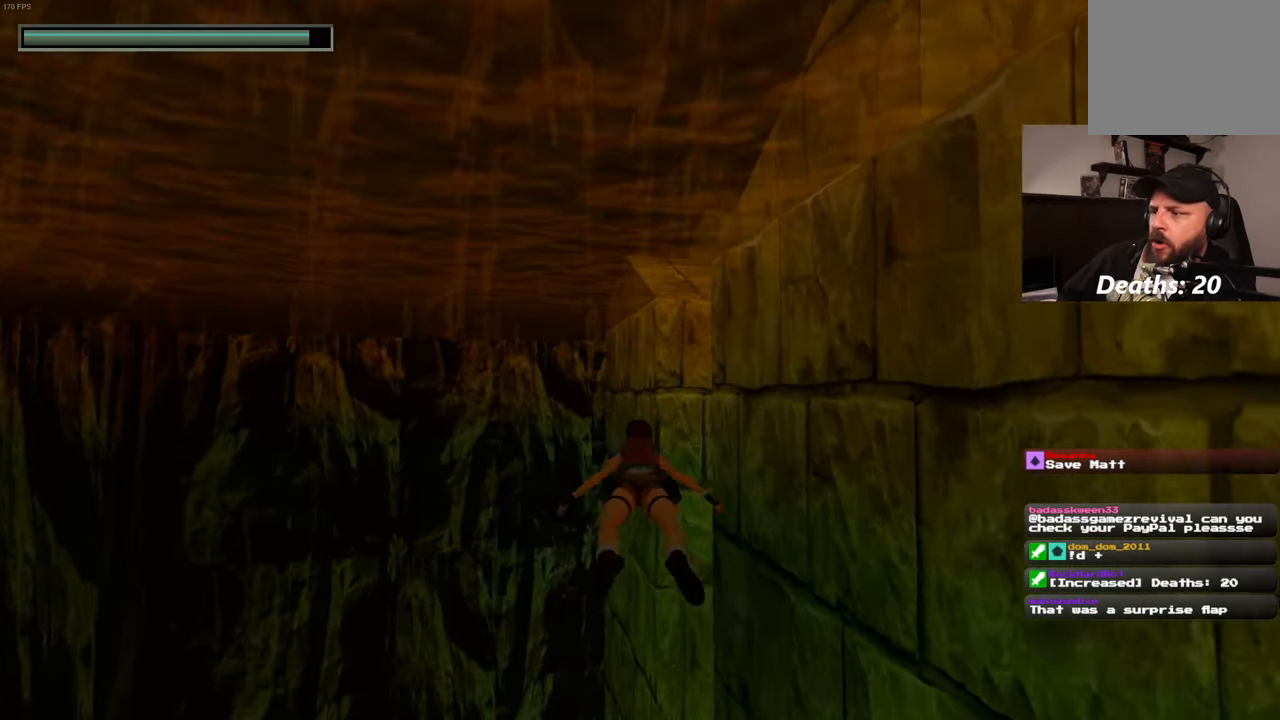
{"dt_ms": 500, "buttons": [], "left_stick": "up-left", "right_stick": "center", "events": [[183, "left_stick", "up-left"], [450, "right_stick", "center"]]}
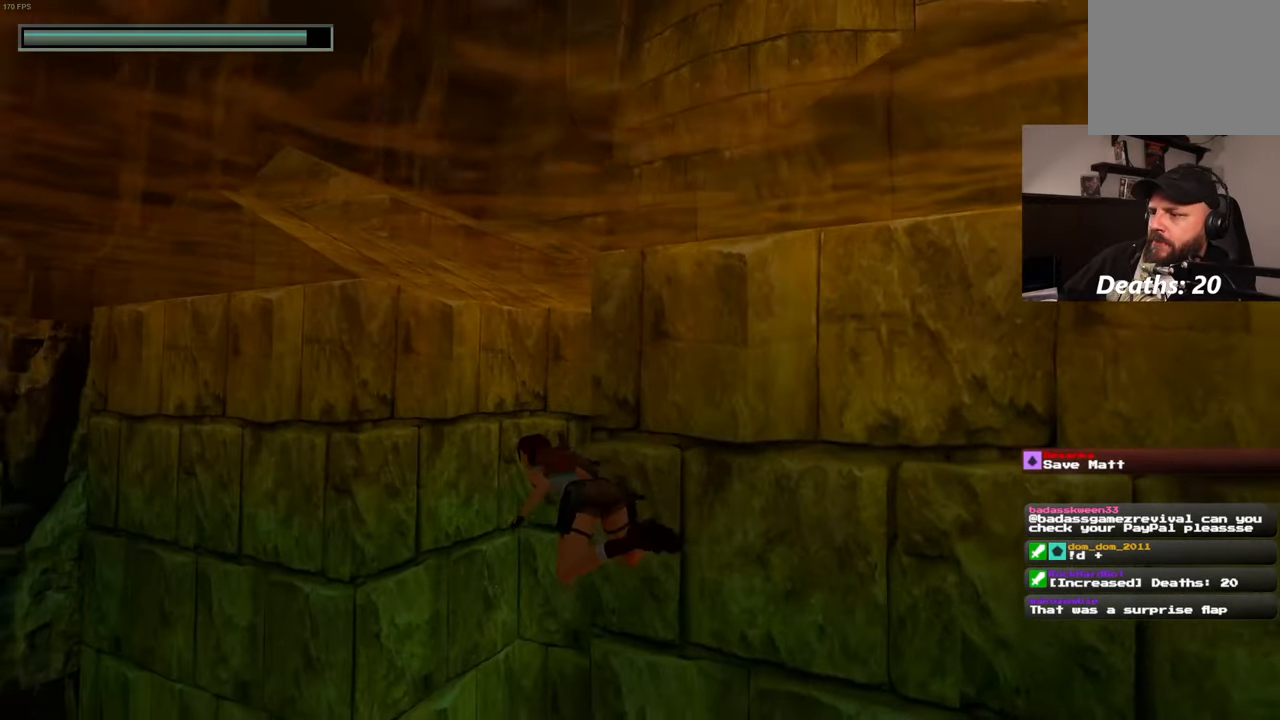
{"dt_ms": 500, "buttons": [], "left_stick": "up-left", "right_stick": "up-right", "events": [[383, "right_stick", "up-right"]]}
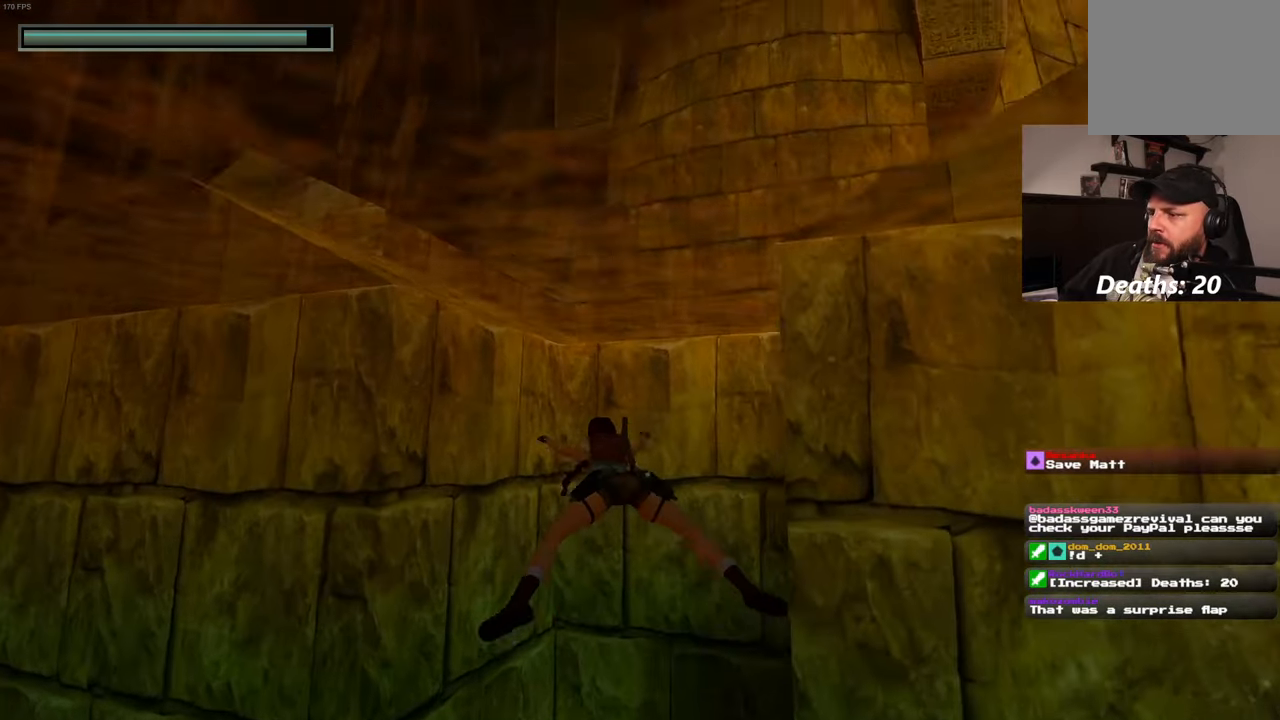
{"dt_ms": 500, "buttons": [], "left_stick": "up-right", "right_stick": "center", "events": [[67, "left_stick", "up"], [233, "right_stick", "up"], [383, "left_stick", "up-right"], [433, "right_stick", "center"]]}
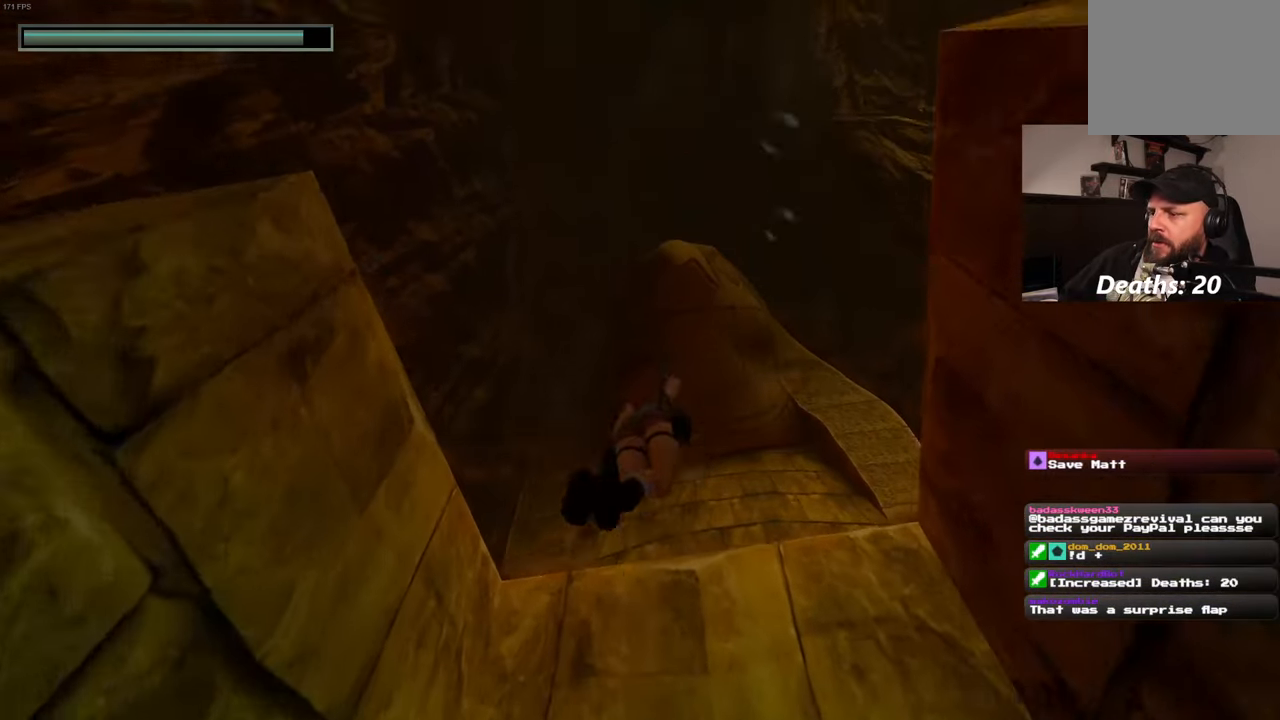
{"dt_ms": 500, "buttons": [], "left_stick": "up", "right_stick": "center", "events": [[33, "right_stick", "down"], [150, "left_stick", "right"], [300, "right_stick", "center"], [367, "left_stick", "up"]]}
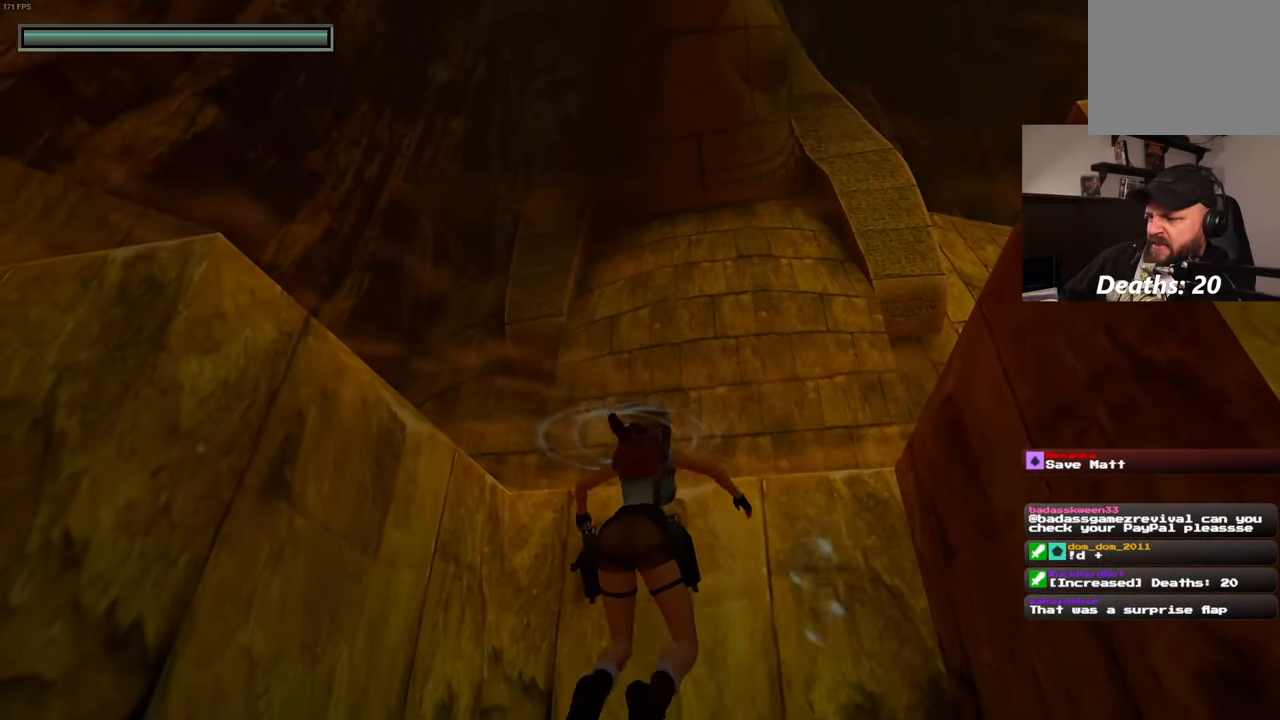
{"dt_ms": 500, "buttons": ["R2"], "left_stick": "up", "right_stick": "center", "events": [[17, "R2", "down"]]}
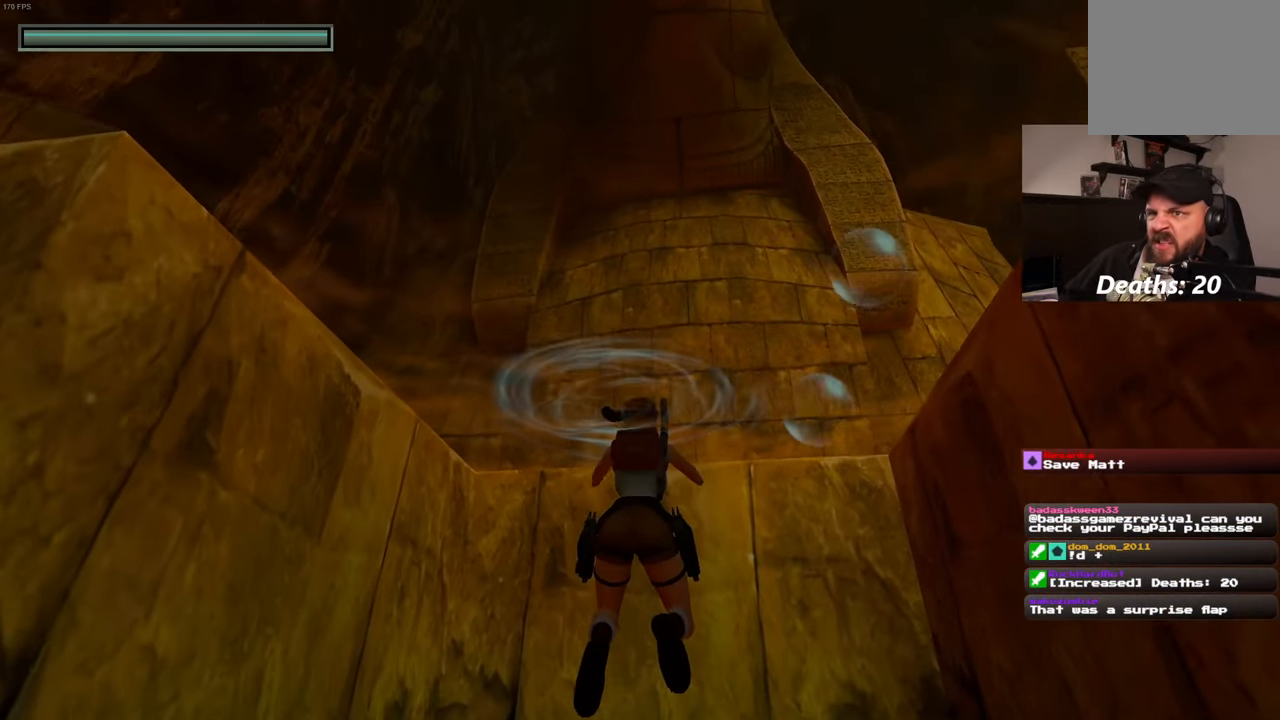
{"dt_ms": 500, "buttons": [], "left_stick": "up", "right_stick": "center", "events": [[483, "R2", "up"]]}
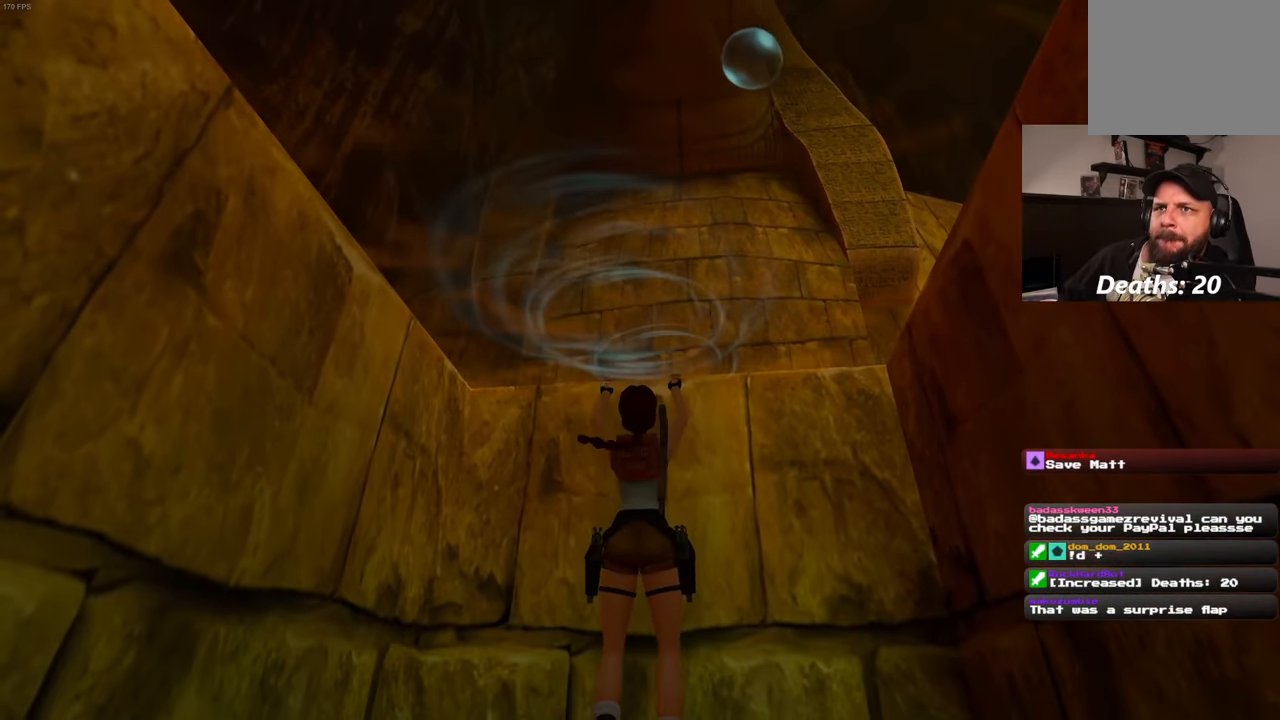
{"dt_ms": 500, "buttons": [], "left_stick": "up", "right_stick": "down-right", "events": [[33, "left_stick", "center"], [317, "right_stick", "down"], [417, "left_stick", "up"], [450, "right_stick", "down-right"]]}
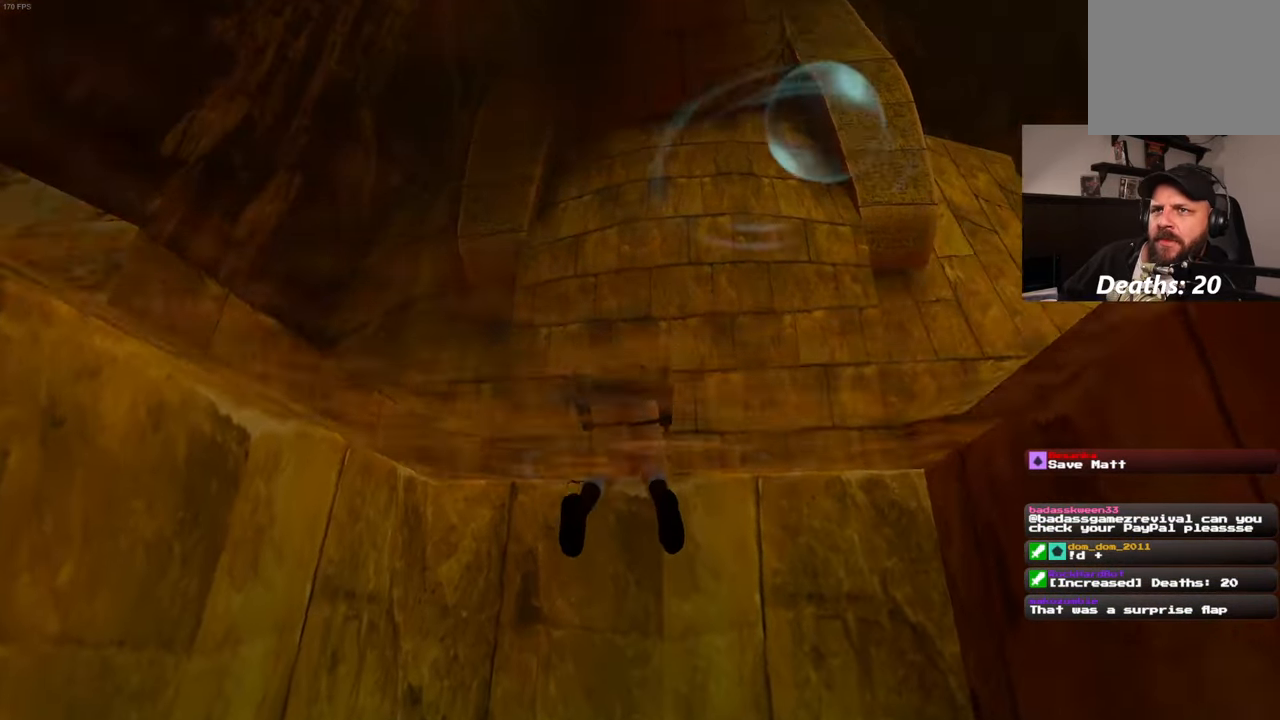
{"dt_ms": 500, "buttons": [], "left_stick": "up", "right_stick": "center", "events": [[117, "right_stick", "center"], [283, "DPAD_DOWN", "down"], [333, "DPAD_DOWN", "up"]]}
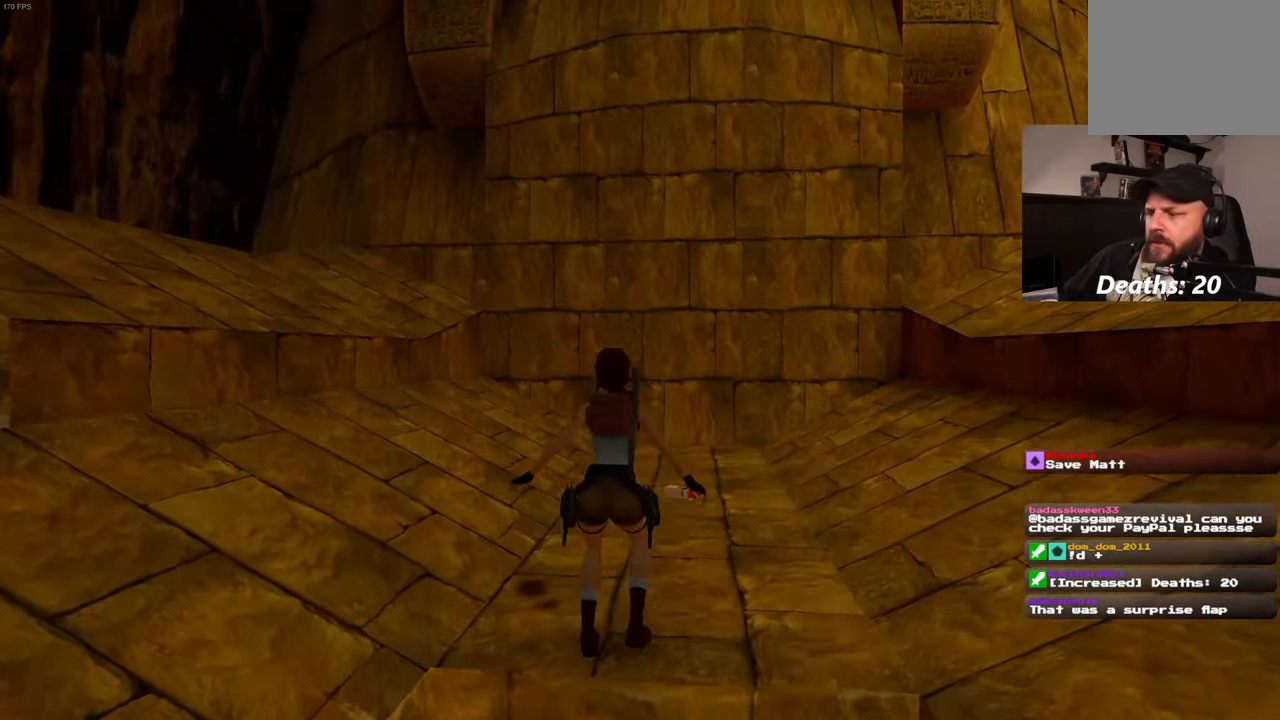
{"dt_ms": 500, "buttons": [], "left_stick": "up", "right_stick": "center", "events": [[100, "DPAD_RIGHT", "down"], [150, "DPAD_RIGHT", "up"]]}
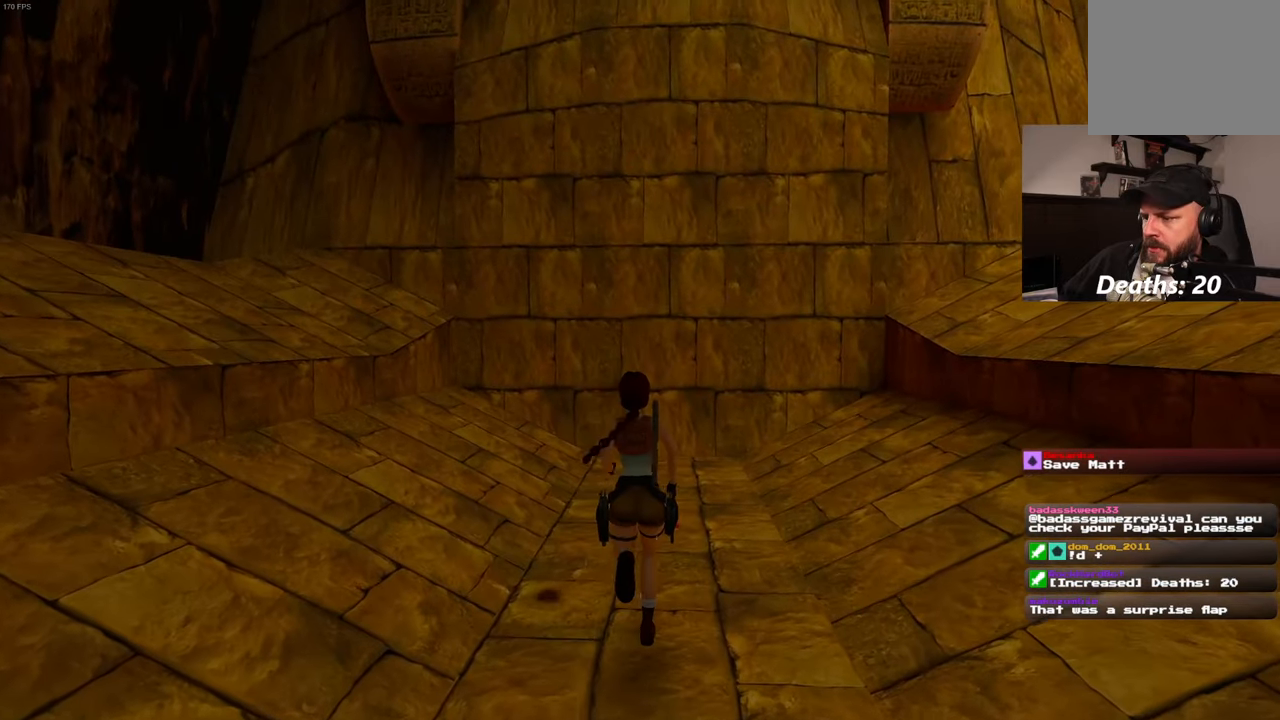
{"dt_ms": 500, "buttons": [], "left_stick": "center", "right_stick": "center", "events": [[134, "DPAD_RIGHT", "down"], [184, "DPAD_RIGHT", "up"], [417, "left_stick", "center"]]}
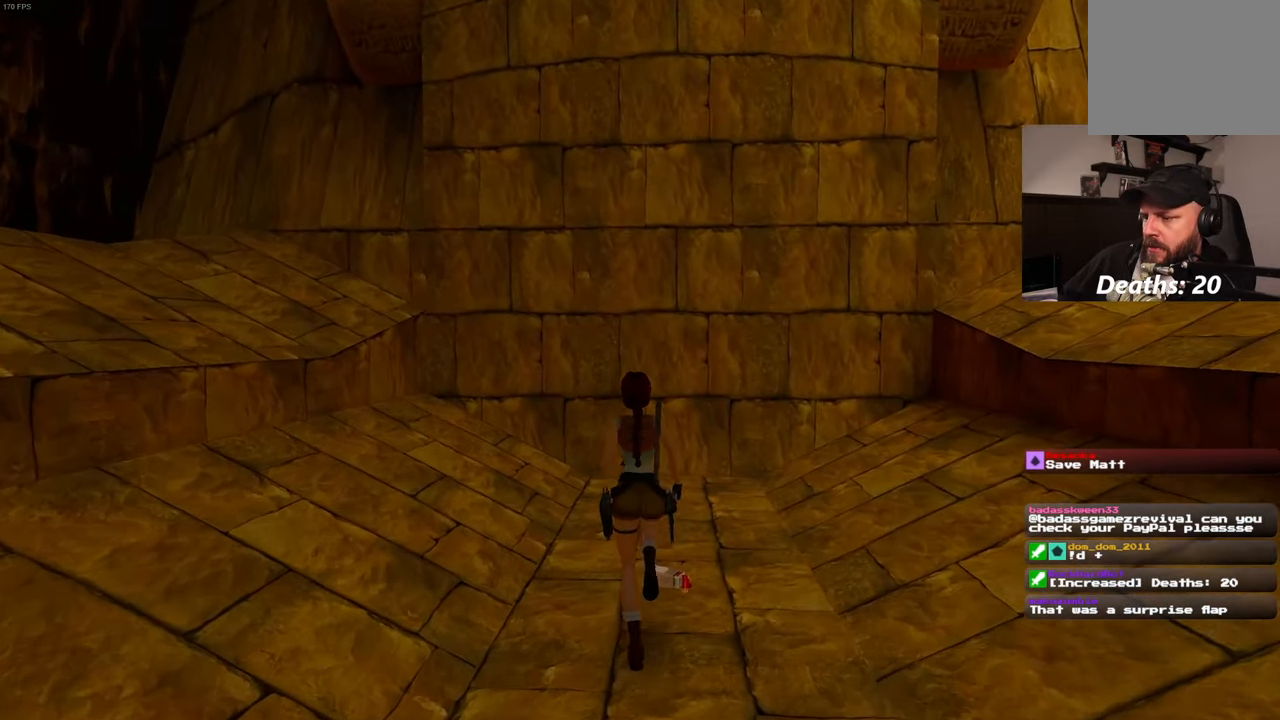
{"dt_ms": 500, "buttons": [], "left_stick": "center", "right_stick": "center", "events": []}
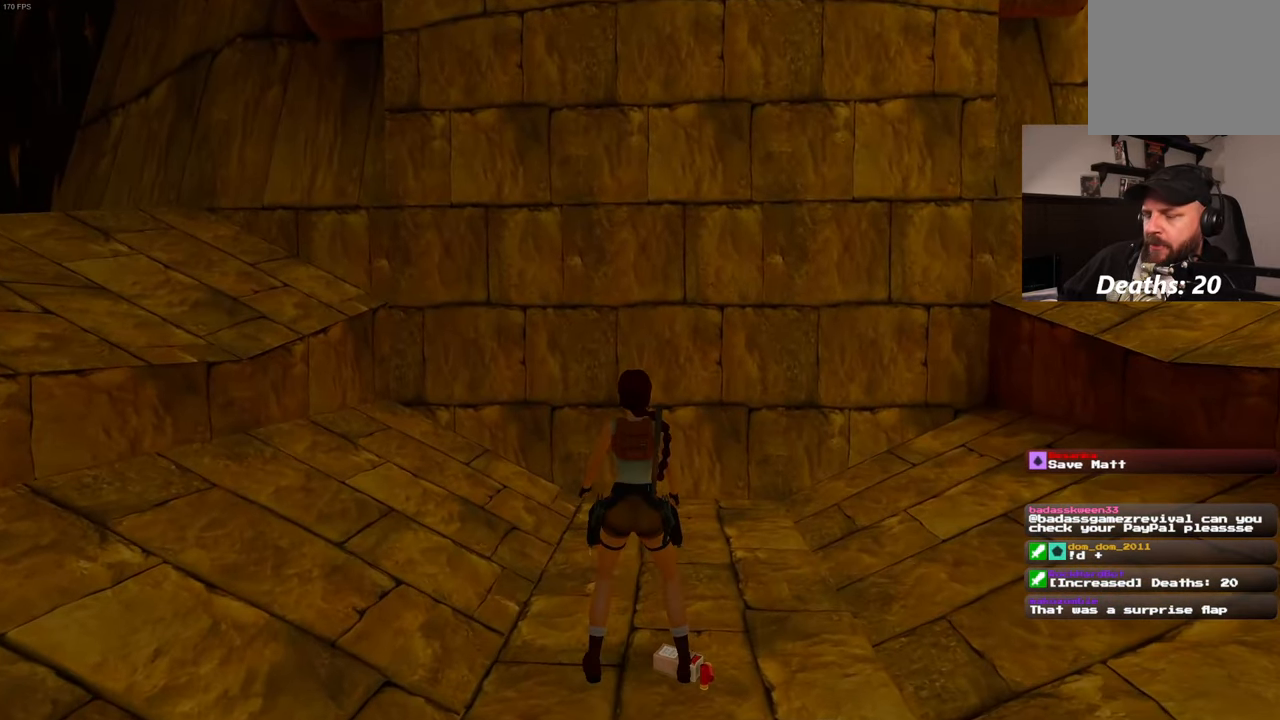
{"dt_ms": 500, "buttons": ["CROSS"], "left_stick": "center", "right_stick": "center"}
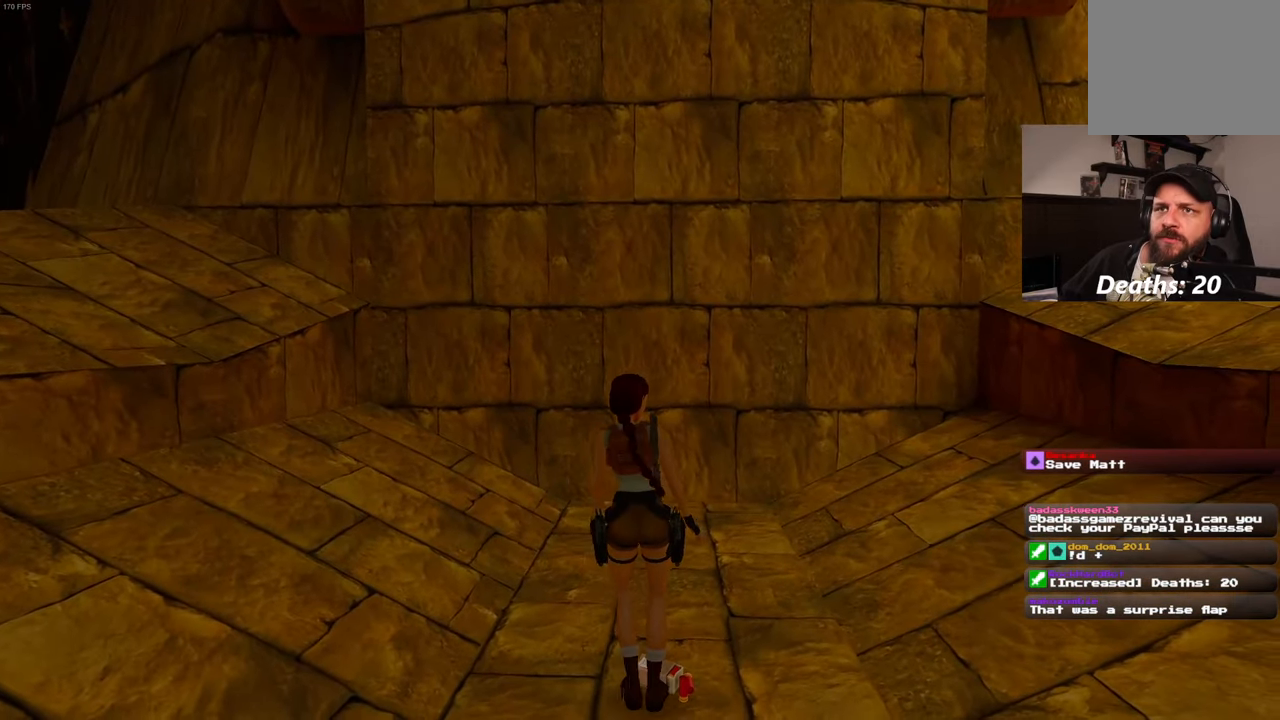
{"dt_ms": 1000, "buttons": [], "left_stick": "center", "right_stick": "center"}
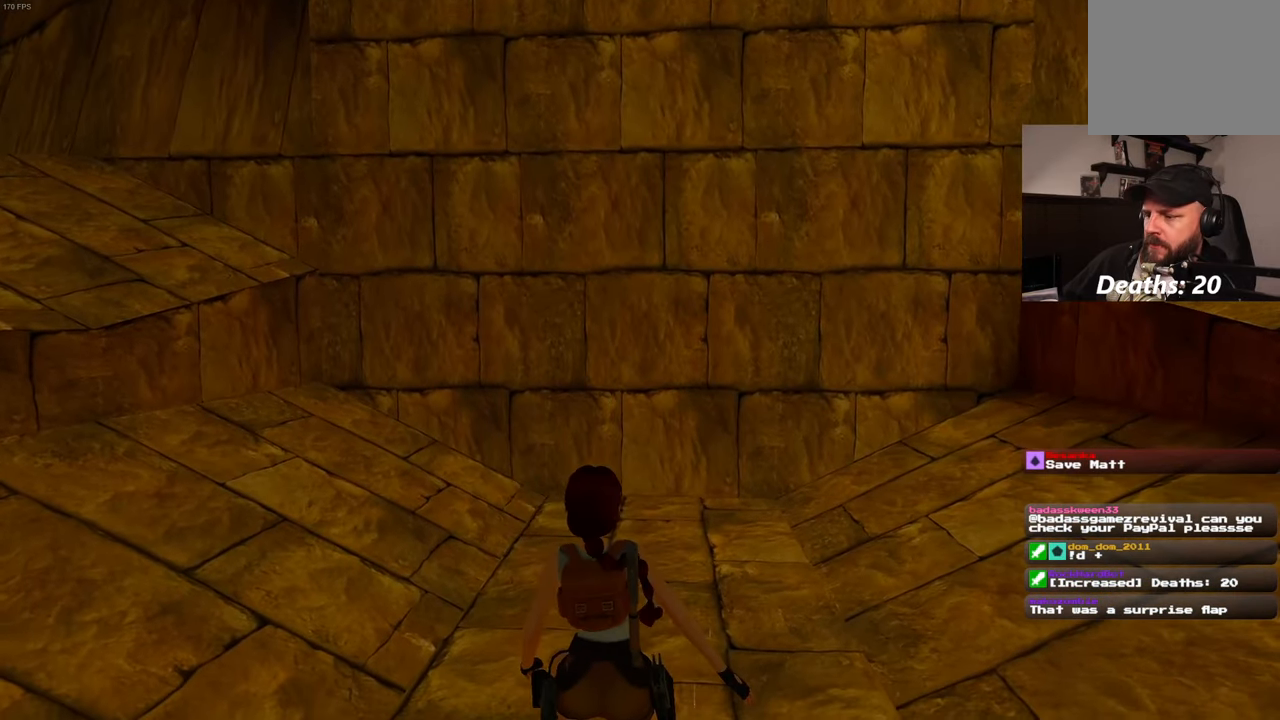
{"dt_ms": 500, "buttons": ["L2"], "left_stick": "center", "right_stick": "center", "events": [[484, "L2", "down"]]}
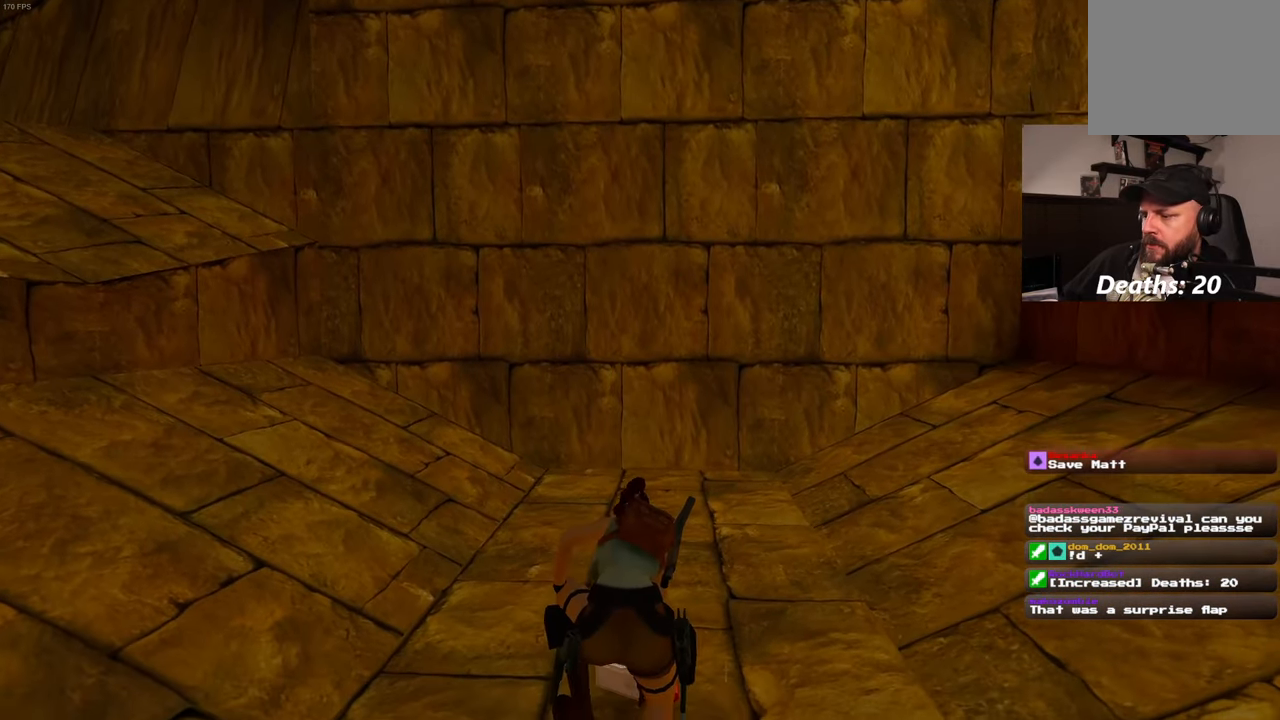
{"dt_ms": 500, "buttons": ["L2"], "left_stick": "center", "right_stick": "center", "events": []}